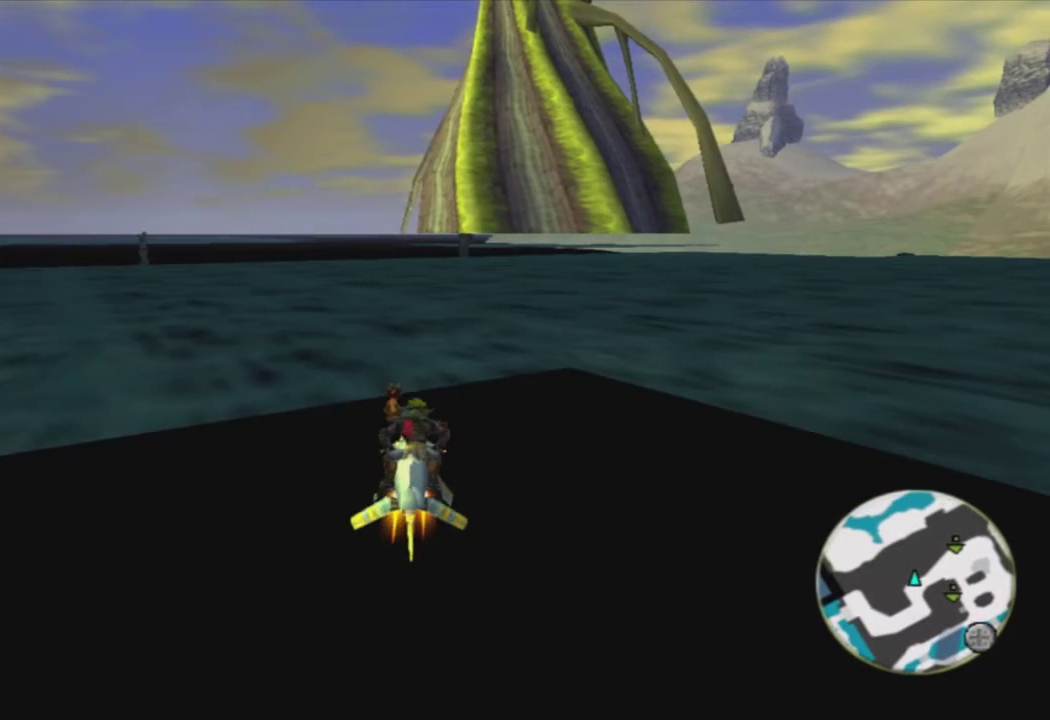
Gameplay with a controller (PlayStation layout); each line is a JSON object with the inputs held at the frame after it. "events" lists button and stick changes between this image and that frame as [ms after this image, input, new state], when the widget could be followed in between.
{"buttons": ["CROSS"], "left_stick": "center", "right_stick": "center", "events": []}
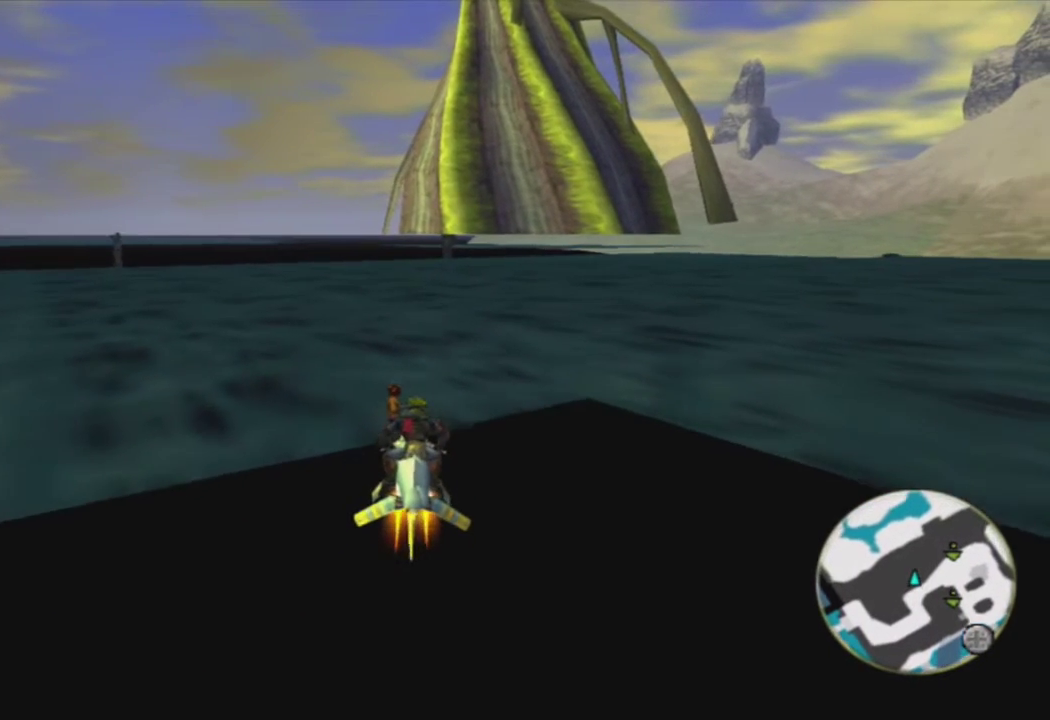
{"buttons": ["CROSS"], "left_stick": "center", "right_stick": "center", "events": []}
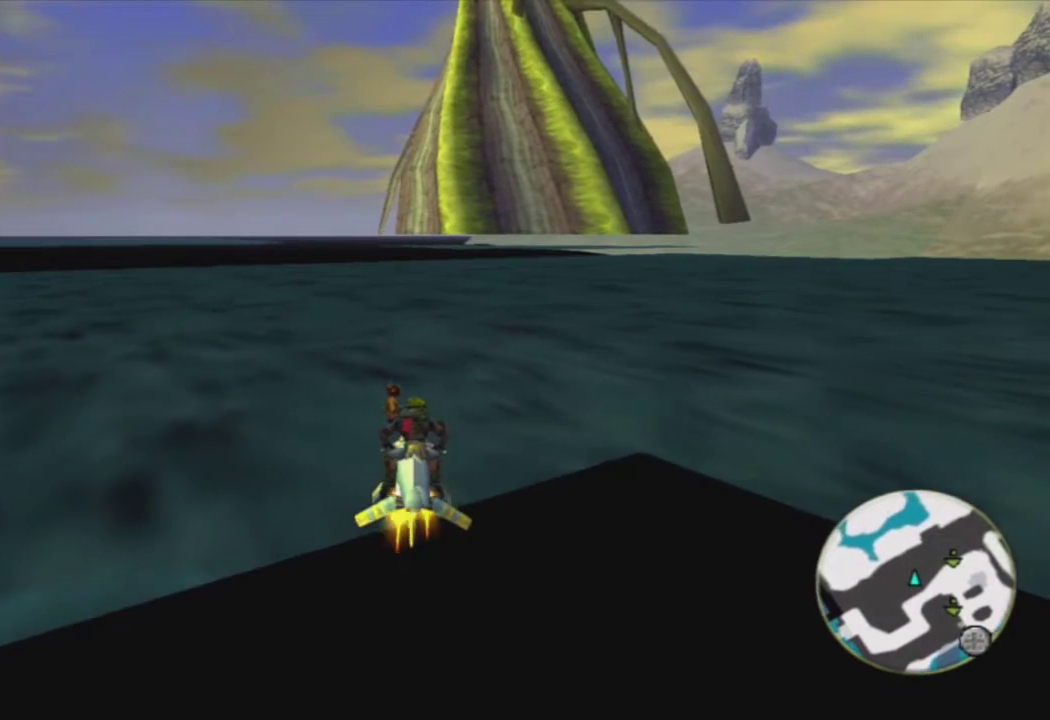
{"buttons": ["CROSS"], "left_stick": "center", "right_stick": "center", "events": [[217, "left_stick", "right"], [367, "left_stick", "center"]]}
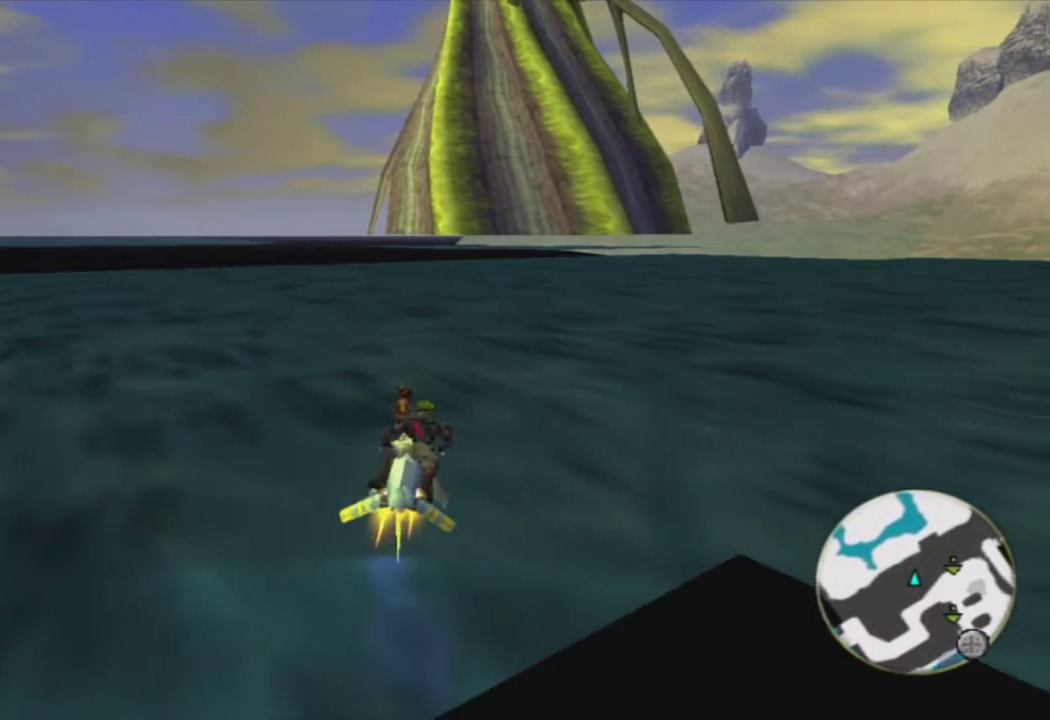
{"buttons": ["CROSS"], "left_stick": "center", "right_stick": "center", "events": []}
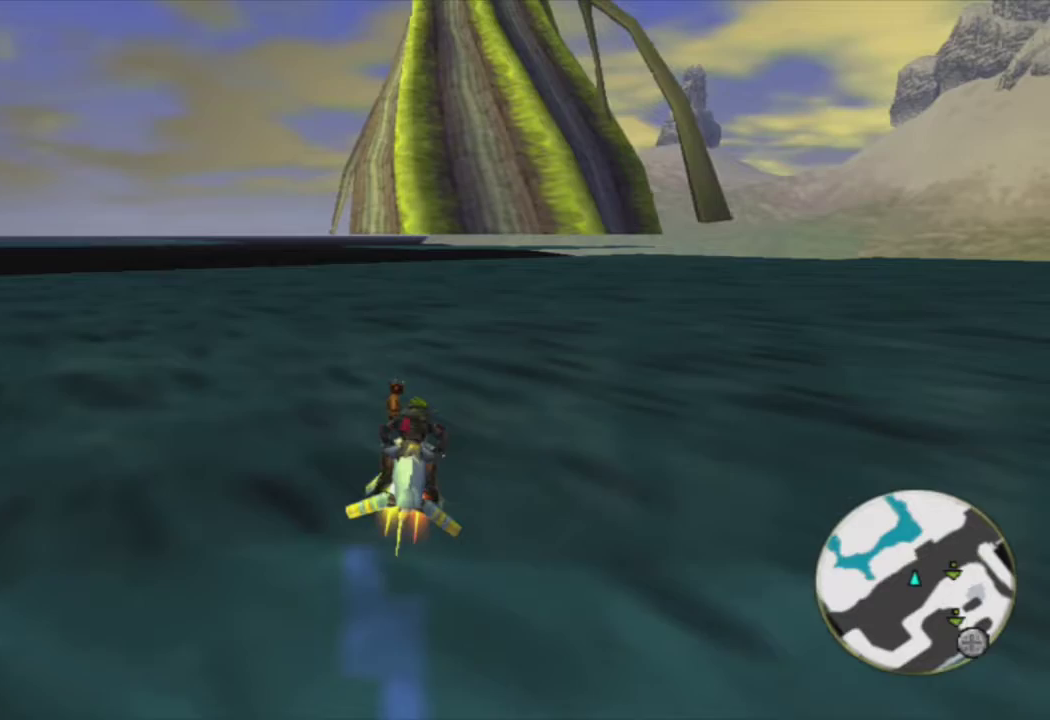
{"buttons": ["CROSS"], "left_stick": "center", "right_stick": "center", "events": [[67, "left_stick", "right"], [217, "left_stick", "center"]]}
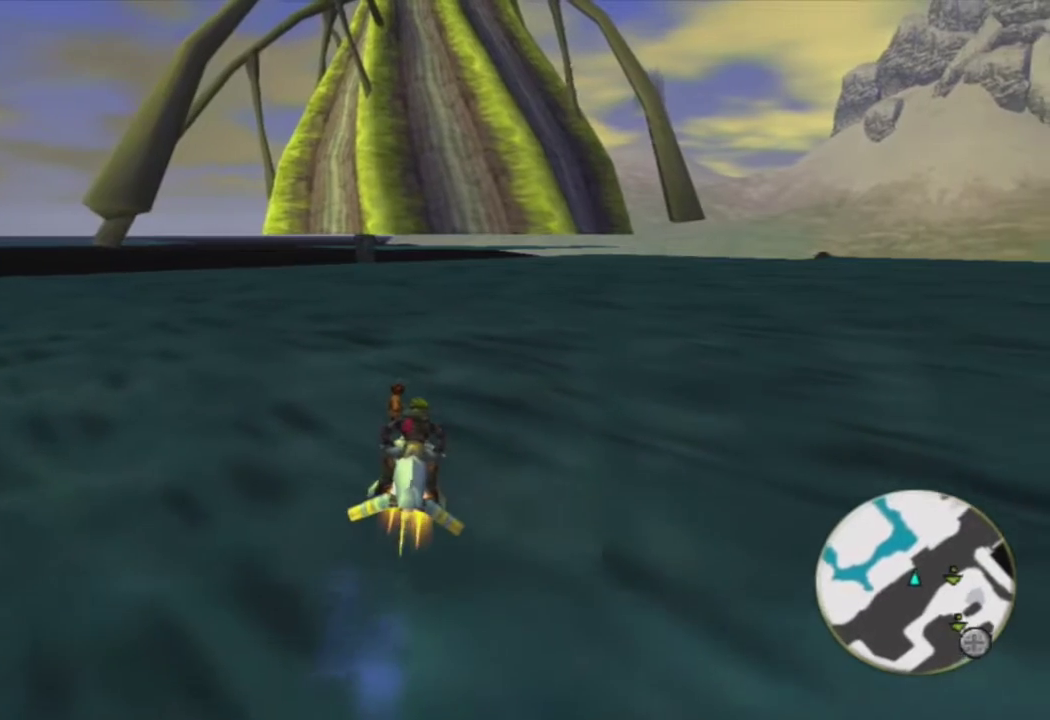
{"buttons": ["CROSS"], "left_stick": "center", "right_stick": "center", "events": [[283, "left_stick", "up-left"], [450, "left_stick", "center"]]}
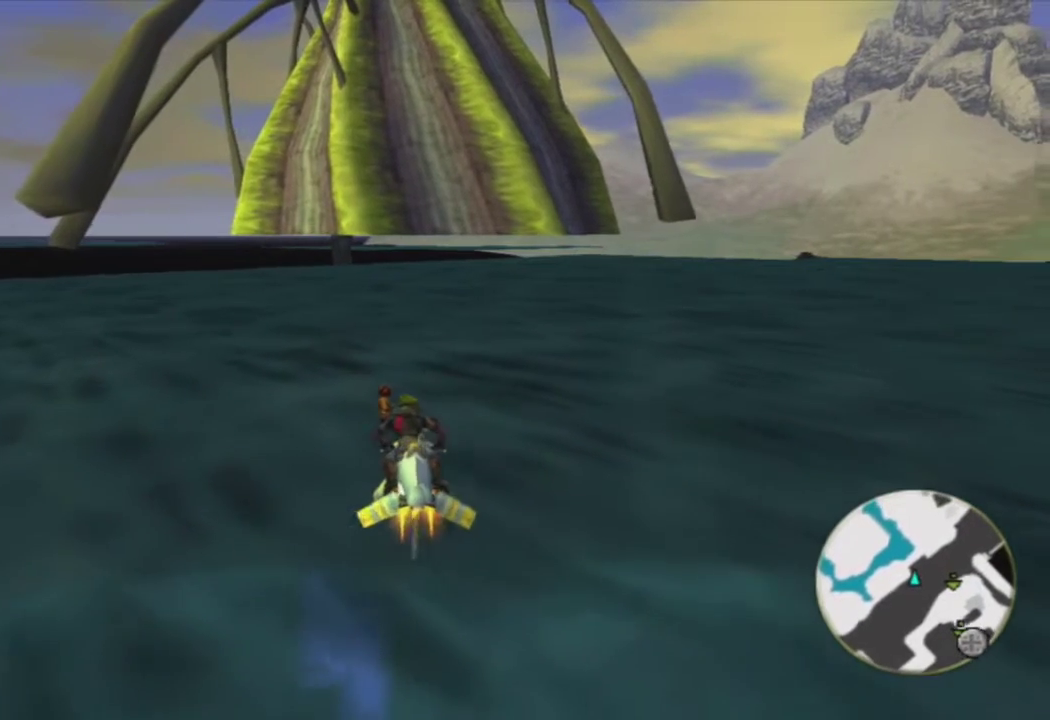
{"buttons": ["CROSS"], "left_stick": "center", "right_stick": "center", "events": []}
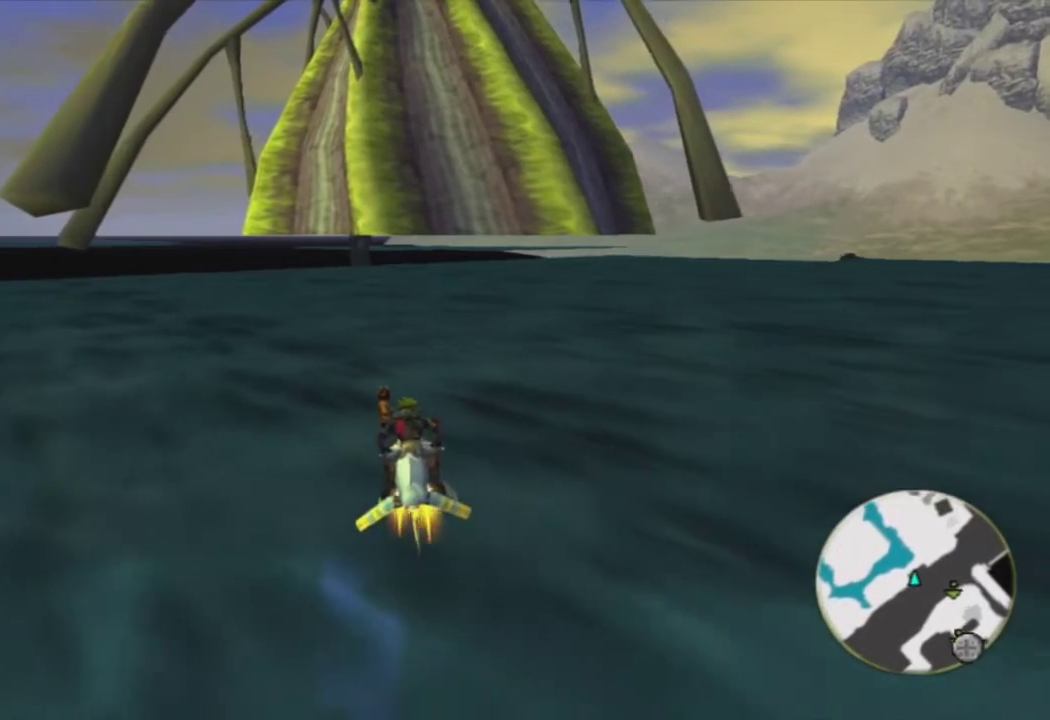
{"buttons": ["CROSS"], "left_stick": "center", "right_stick": "center", "events": [[317, "left_stick", "right"], [433, "left_stick", "center"]]}
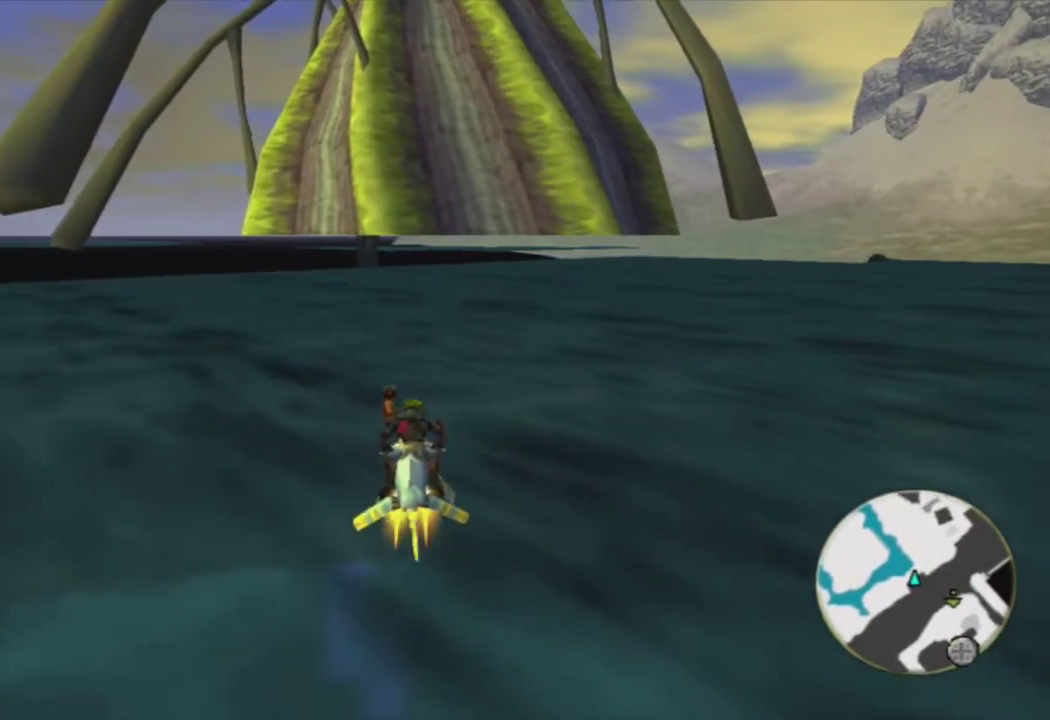
{"buttons": ["CROSS"], "left_stick": "center", "right_stick": "center", "events": []}
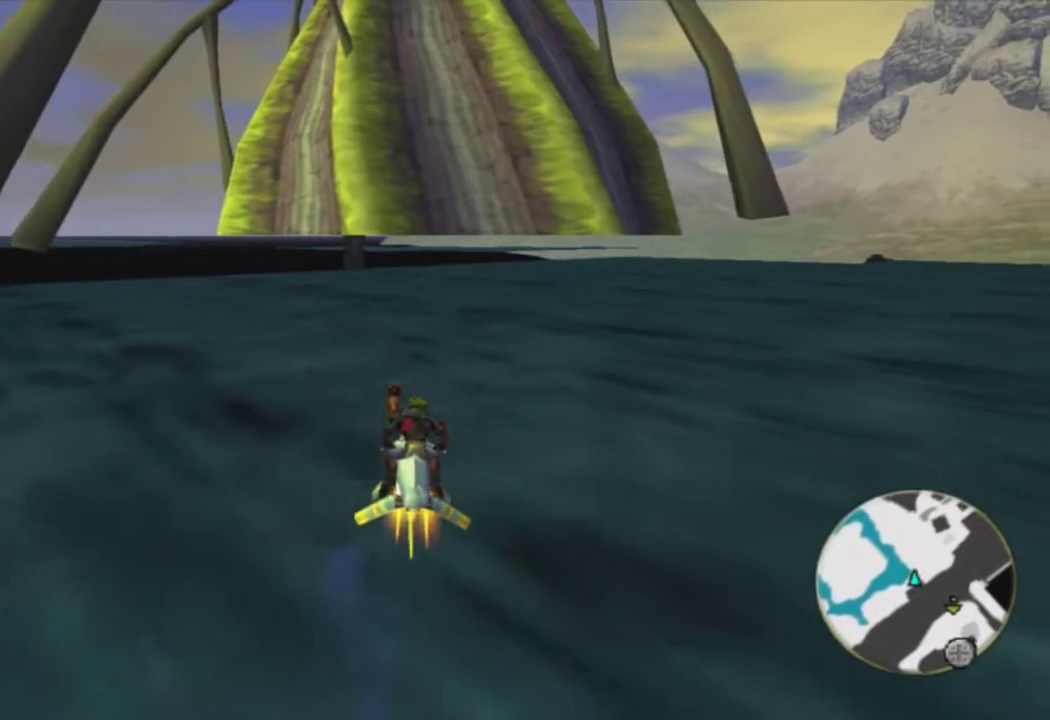
{"buttons": ["CROSS"], "left_stick": "center", "right_stick": "center", "events": []}
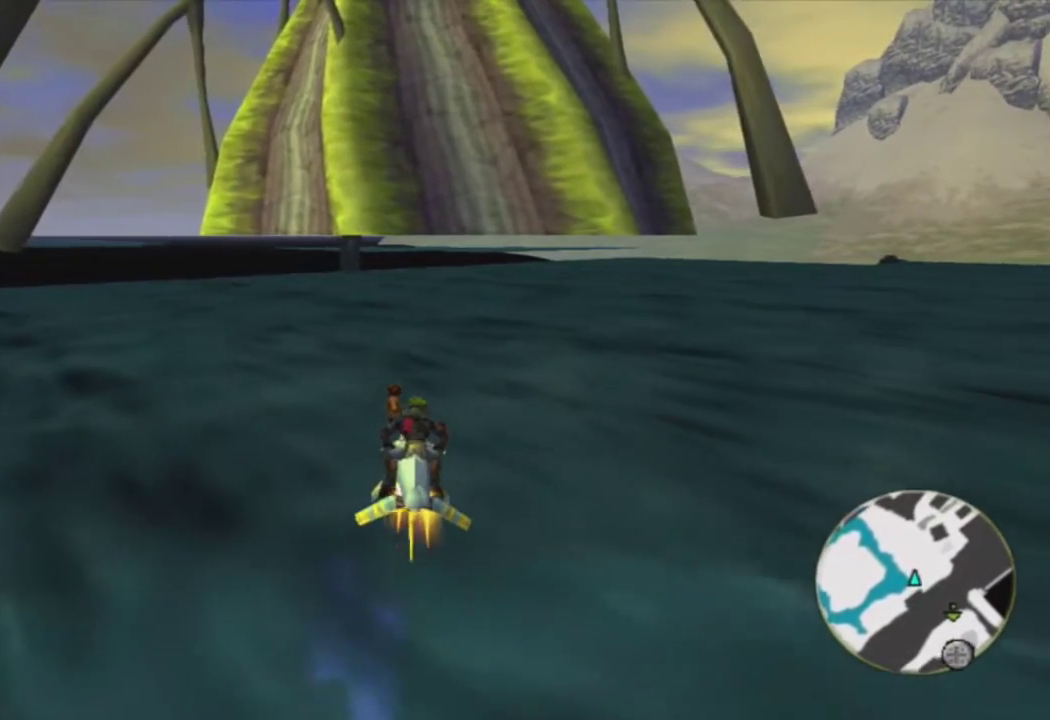
{"buttons": ["CROSS"], "left_stick": "center", "right_stick": "center", "events": [[233, "left_stick", "right"], [350, "left_stick", "center"]]}
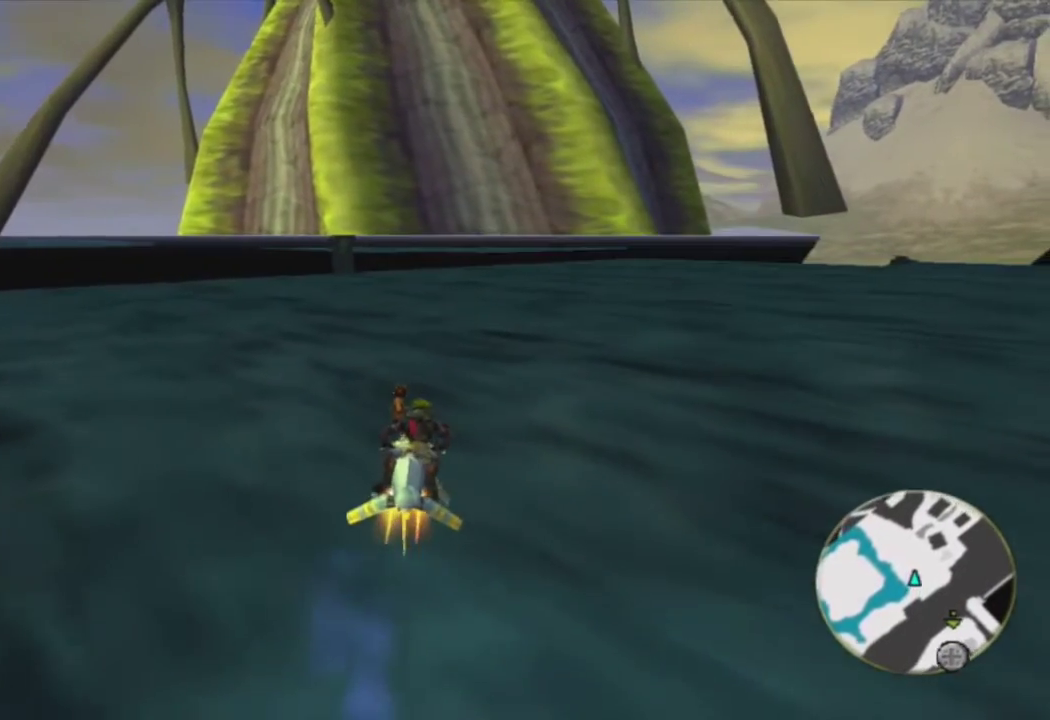
{"buttons": ["CROSS"], "left_stick": "center", "right_stick": "center", "events": []}
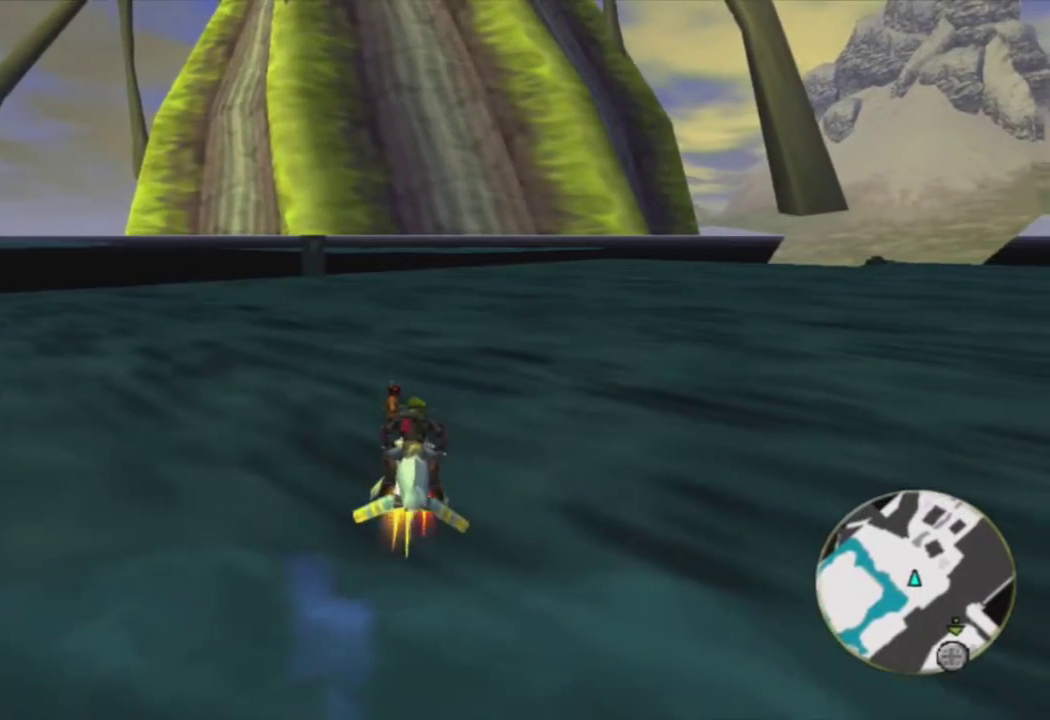
{"buttons": ["CROSS"], "left_stick": "center", "right_stick": "center", "events": []}
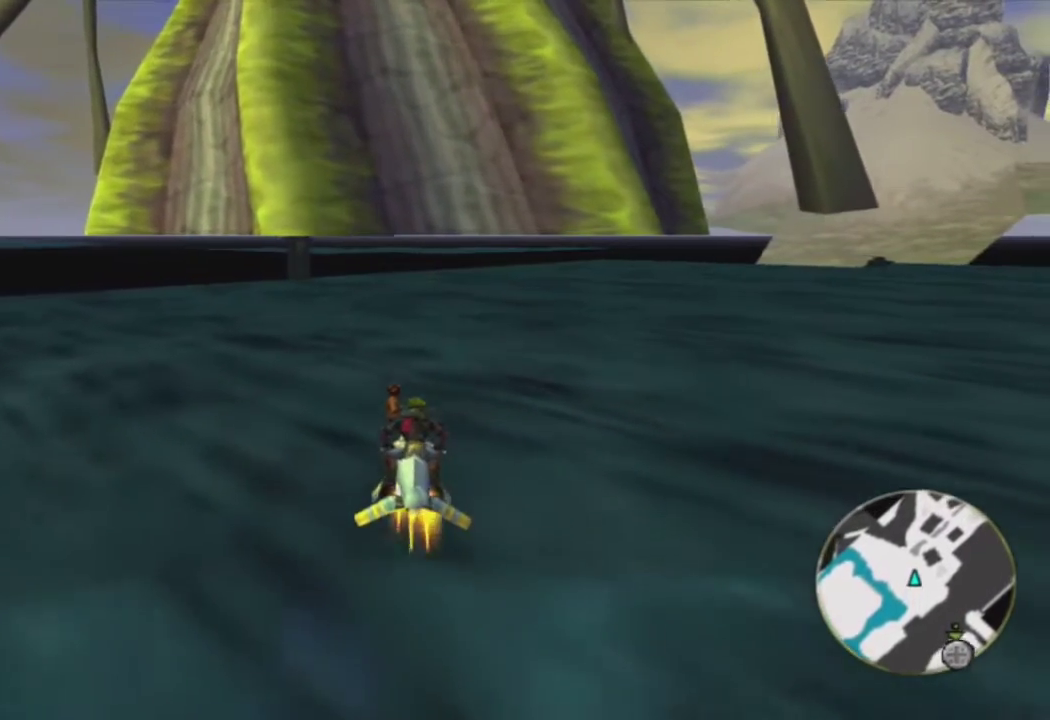
{"buttons": ["CROSS"], "left_stick": "right", "right_stick": "center", "events": [[500, "left_stick", "right"]]}
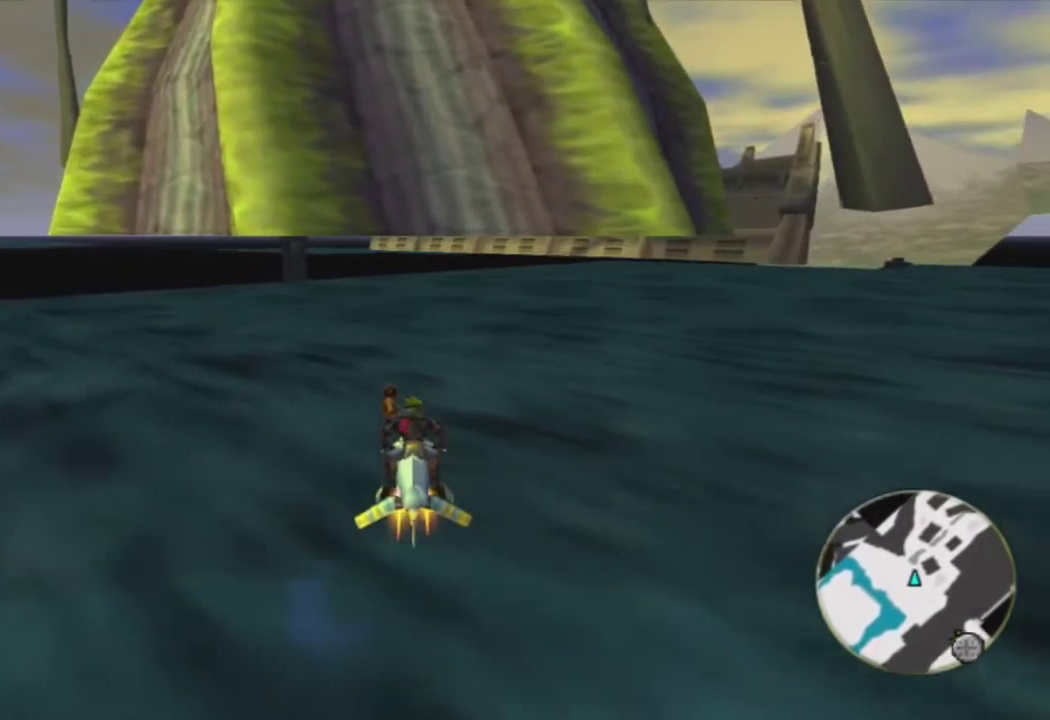
{"buttons": ["SQUARE"], "left_stick": "center", "right_stick": "center", "events": [[33, "CROSS", "up"], [200, "left_stick", "center"], [367, "SQUARE", "down"]]}
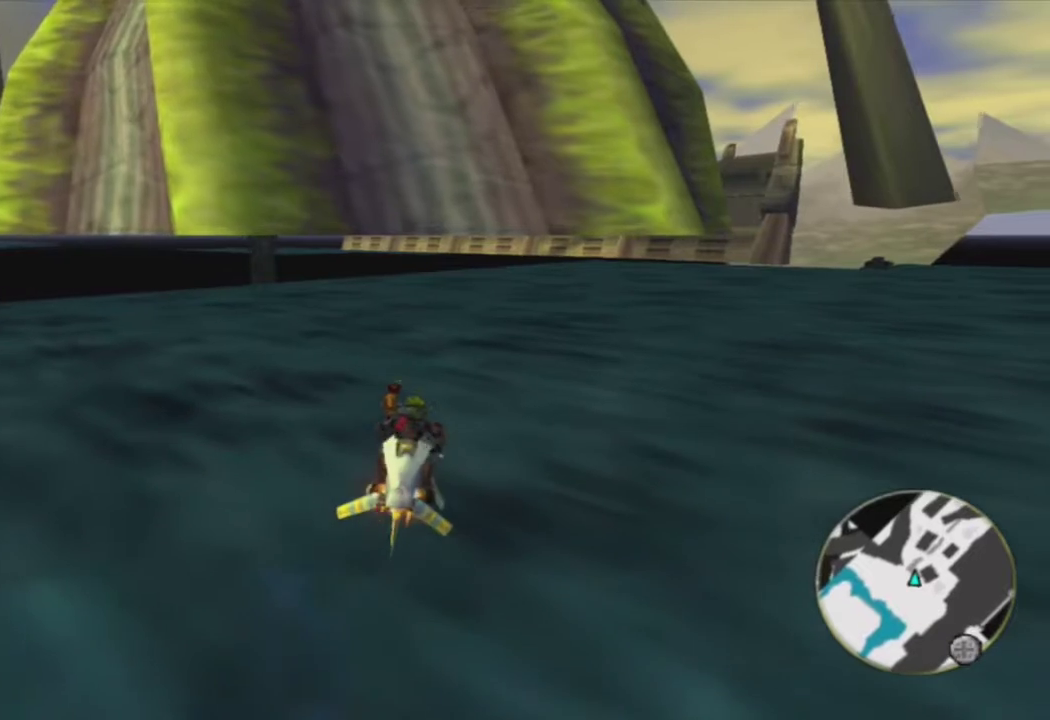
{"buttons": ["SQUARE"], "left_stick": "center", "right_stick": "center", "events": []}
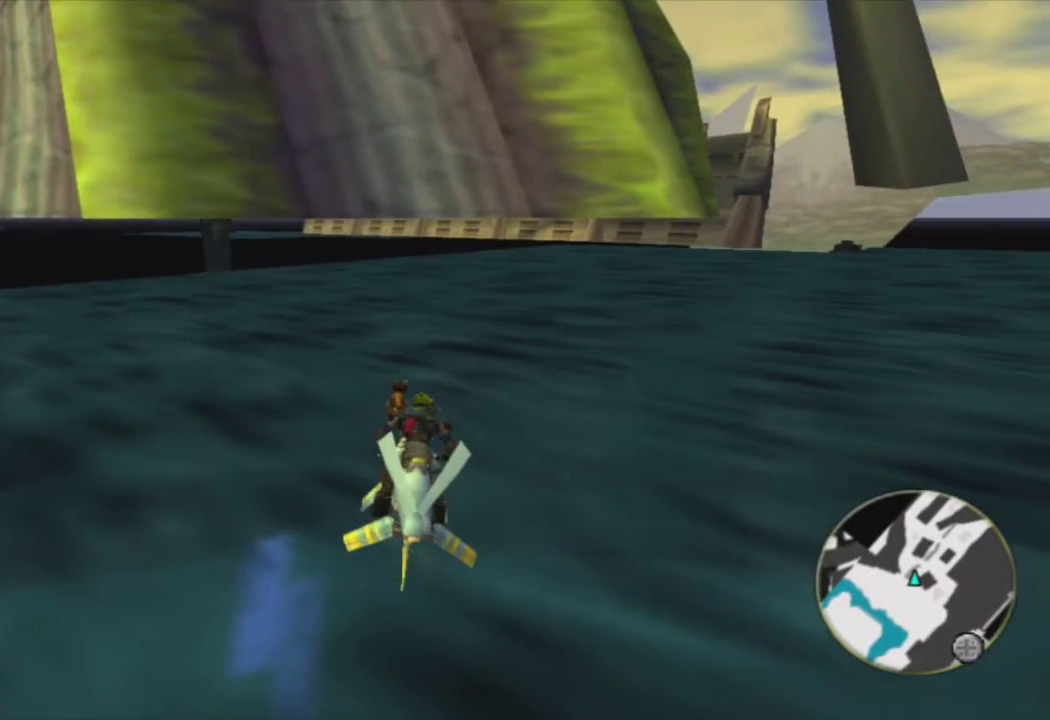
{"buttons": [], "left_stick": "center", "right_stick": "center", "events": [[467, "SQUARE", "up"]]}
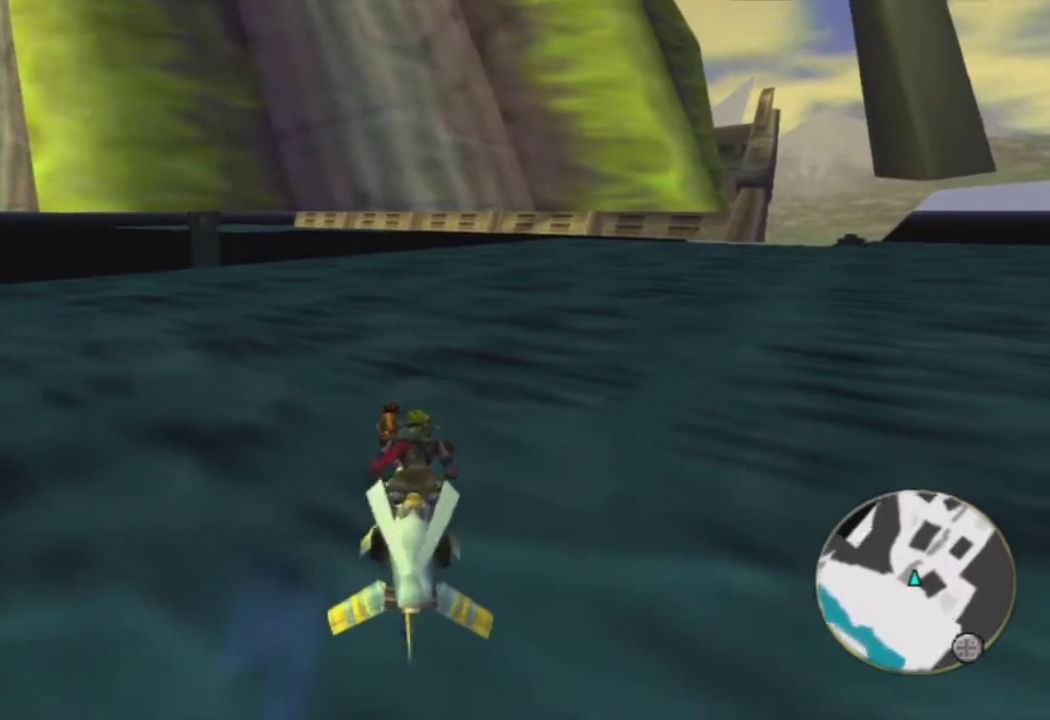
{"buttons": [], "left_stick": "center", "right_stick": "right", "events": [[250, "left_stick", "right"], [250, "right_stick", "right"], [300, "left_stick", "up-right"], [483, "left_stick", "center"]]}
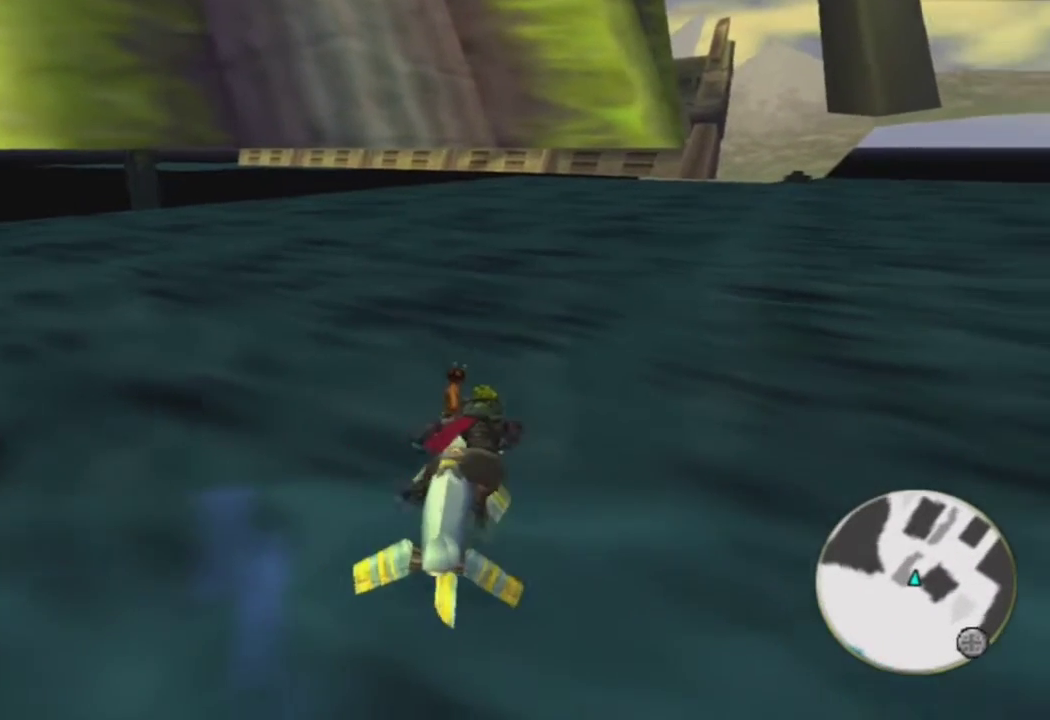
{"buttons": [], "left_stick": "left", "right_stick": "center", "events": [[283, "right_stick", "center"], [450, "left_stick", "left"]]}
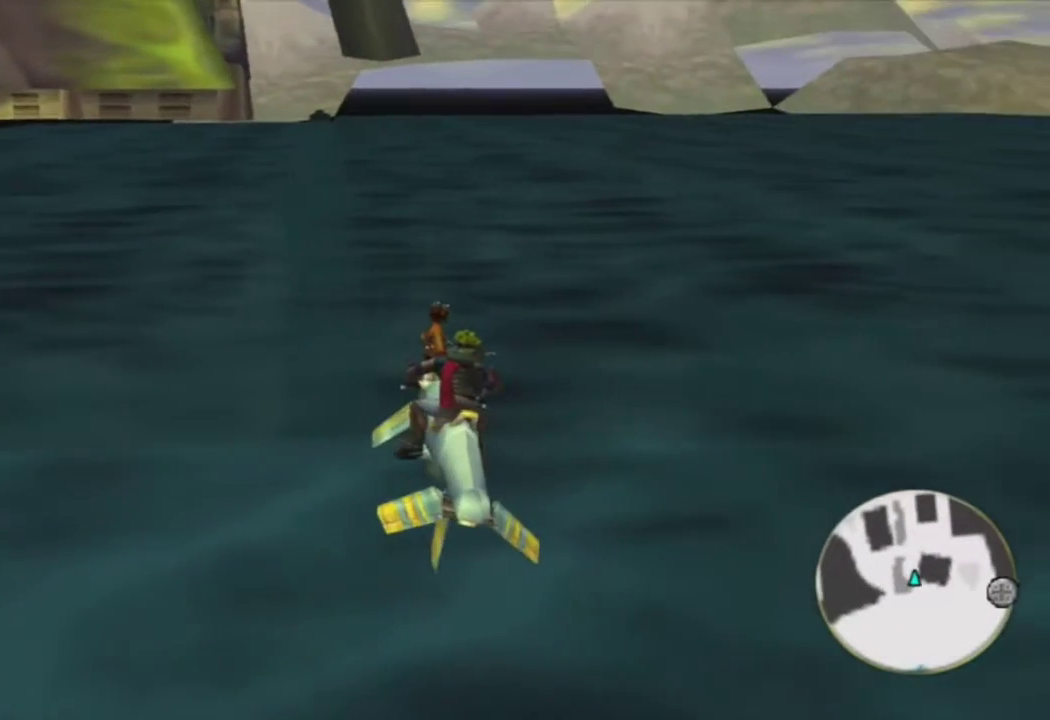
{"buttons": [], "left_stick": "center", "right_stick": "center", "events": [[17, "left_stick", "center"], [350, "right_stick", "left"], [450, "right_stick", "center"]]}
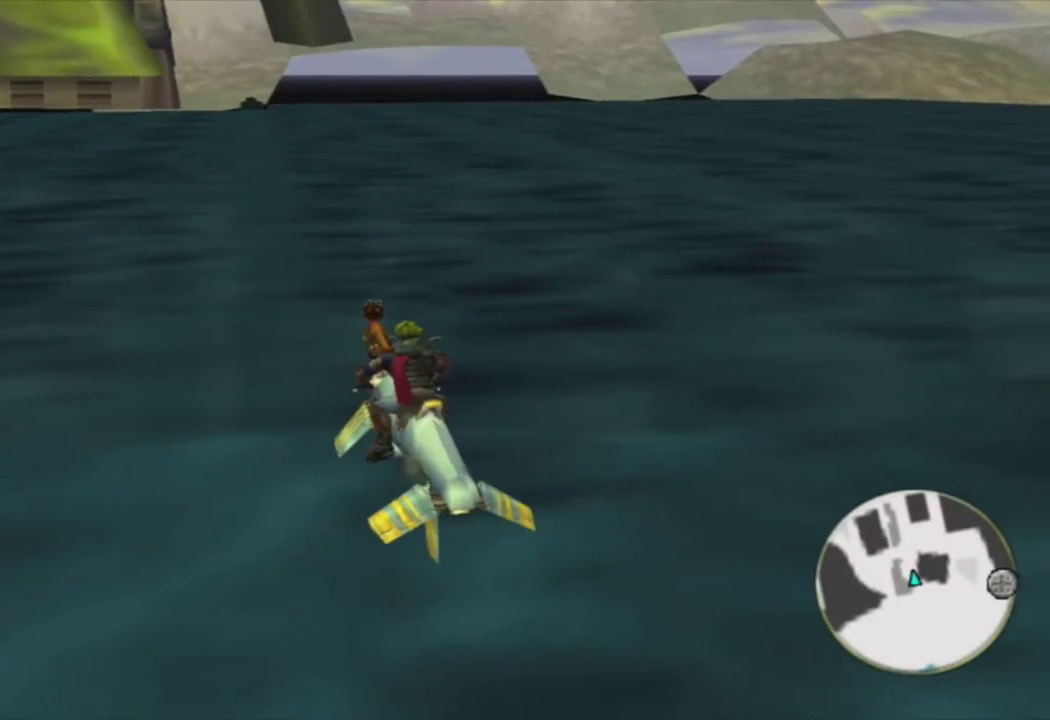
{"buttons": [], "left_stick": "center", "right_stick": "center", "events": [[183, "CROSS", "down"], [317, "CROSS", "up"]]}
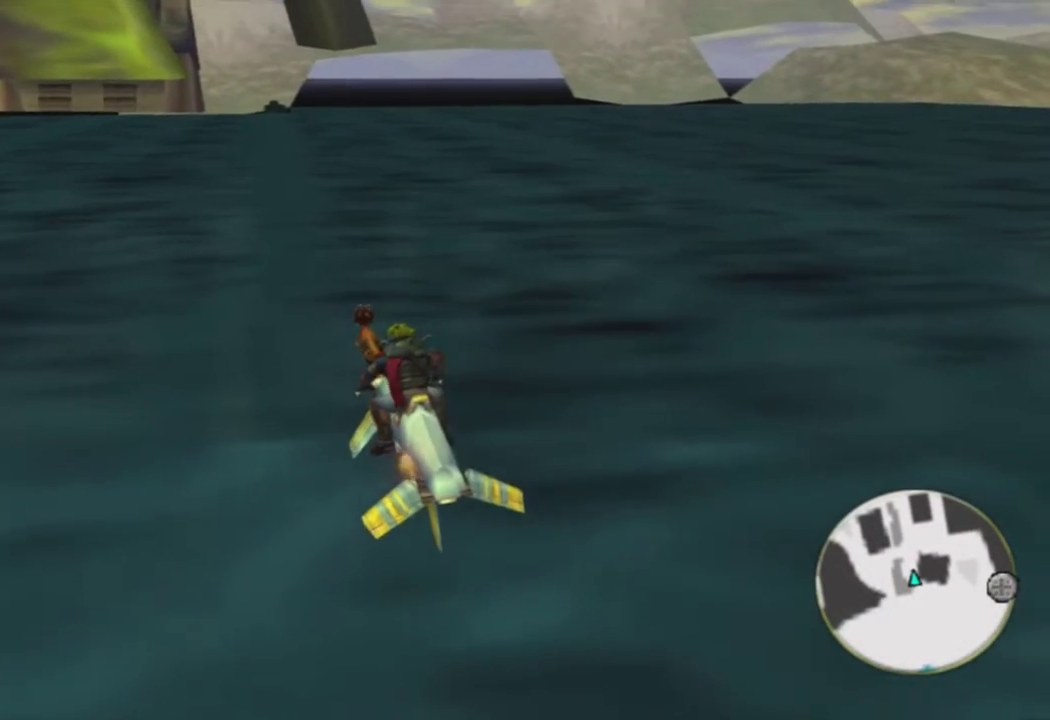
{"buttons": [], "left_stick": "center", "right_stick": "center", "events": []}
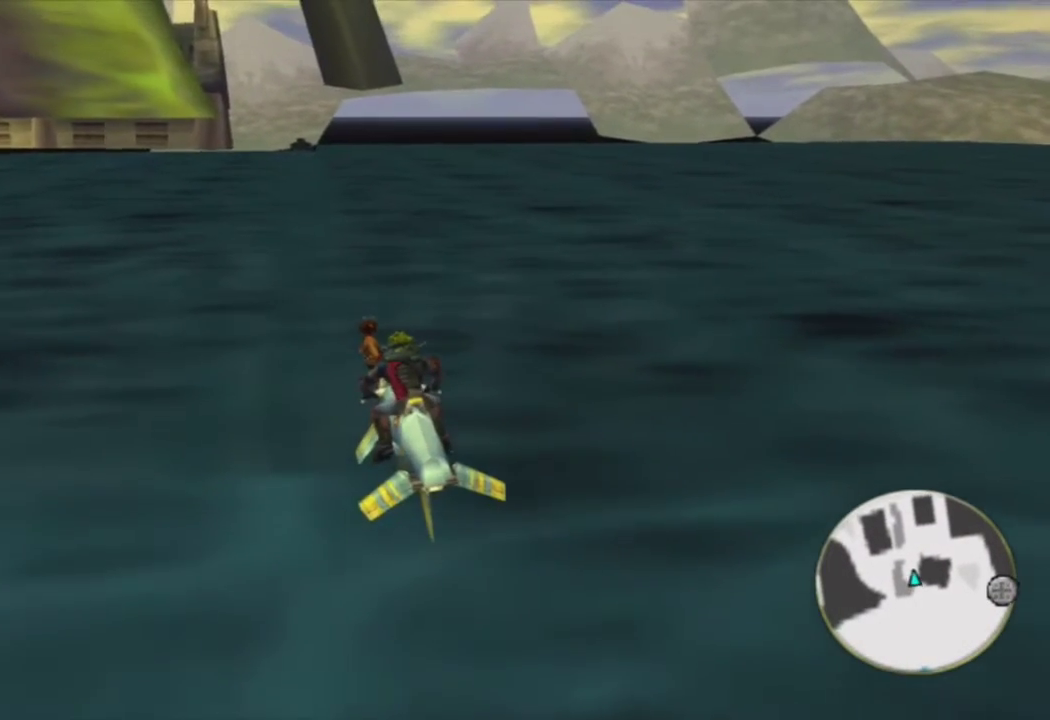
{"buttons": [], "left_stick": "center", "right_stick": "center", "events": []}
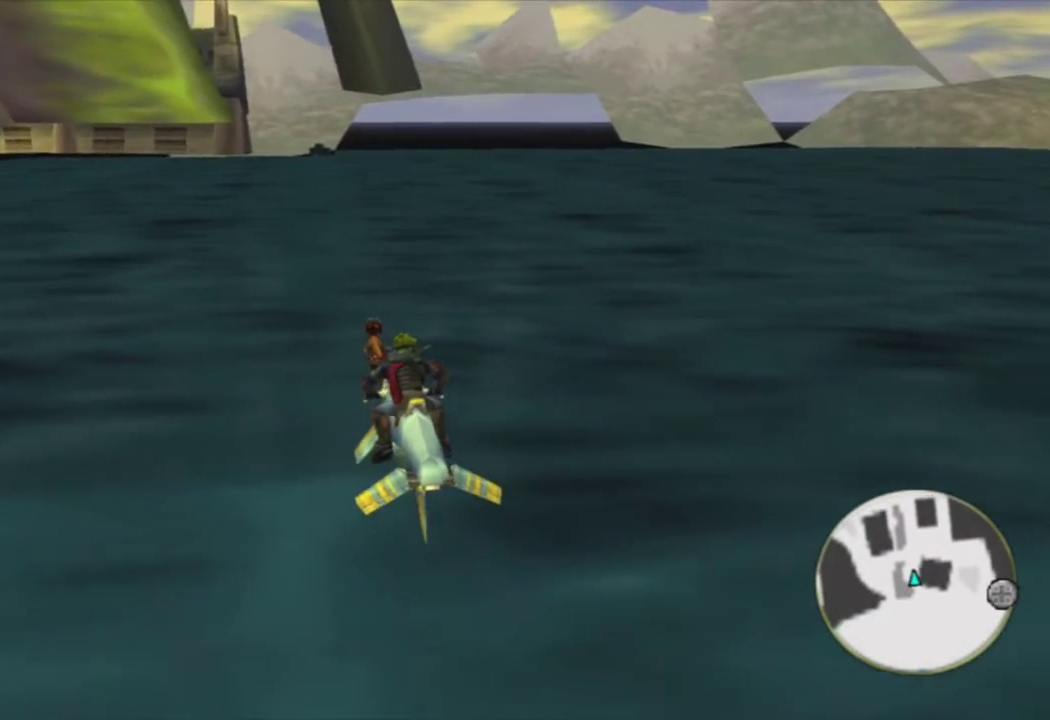
{"buttons": ["SQUARE"], "left_stick": "center", "right_stick": "center", "events": [[350, "SQUARE", "down"]]}
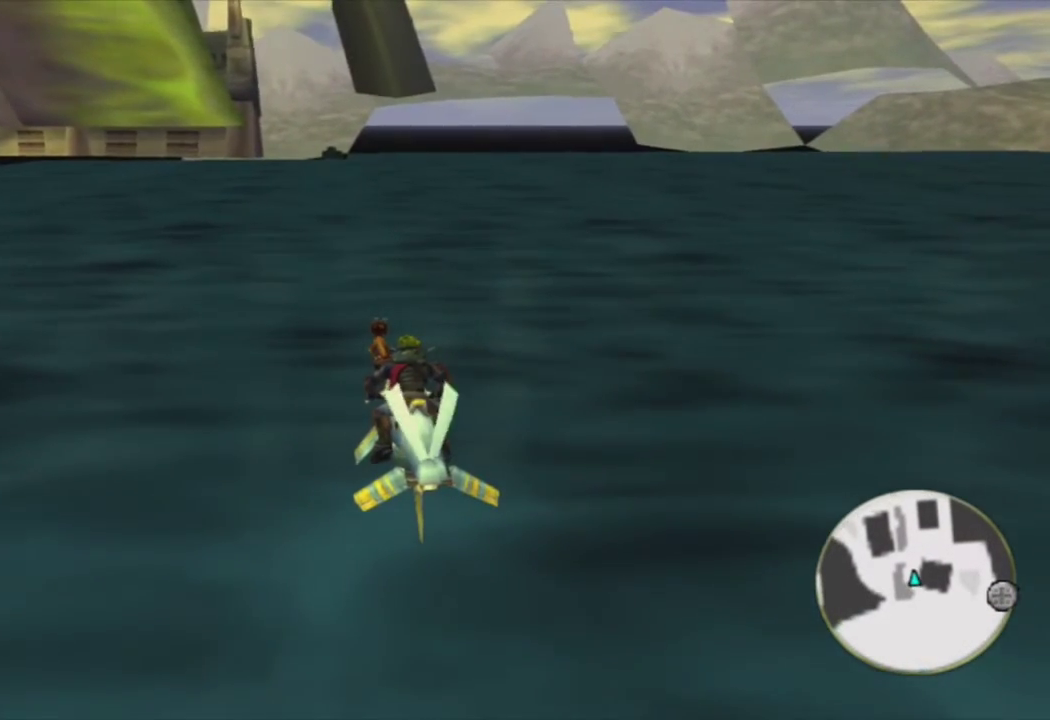
{"buttons": [], "left_stick": "center", "right_stick": "center", "events": [[200, "SQUARE", "up"]]}
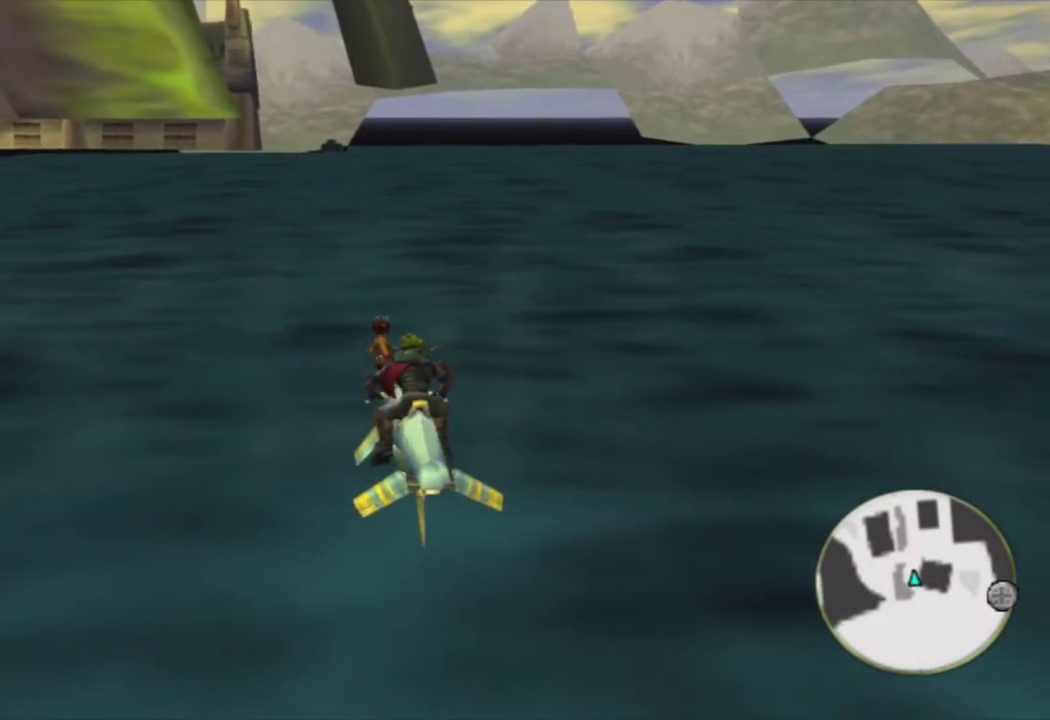
{"buttons": [], "left_stick": "center", "right_stick": "center", "events": []}
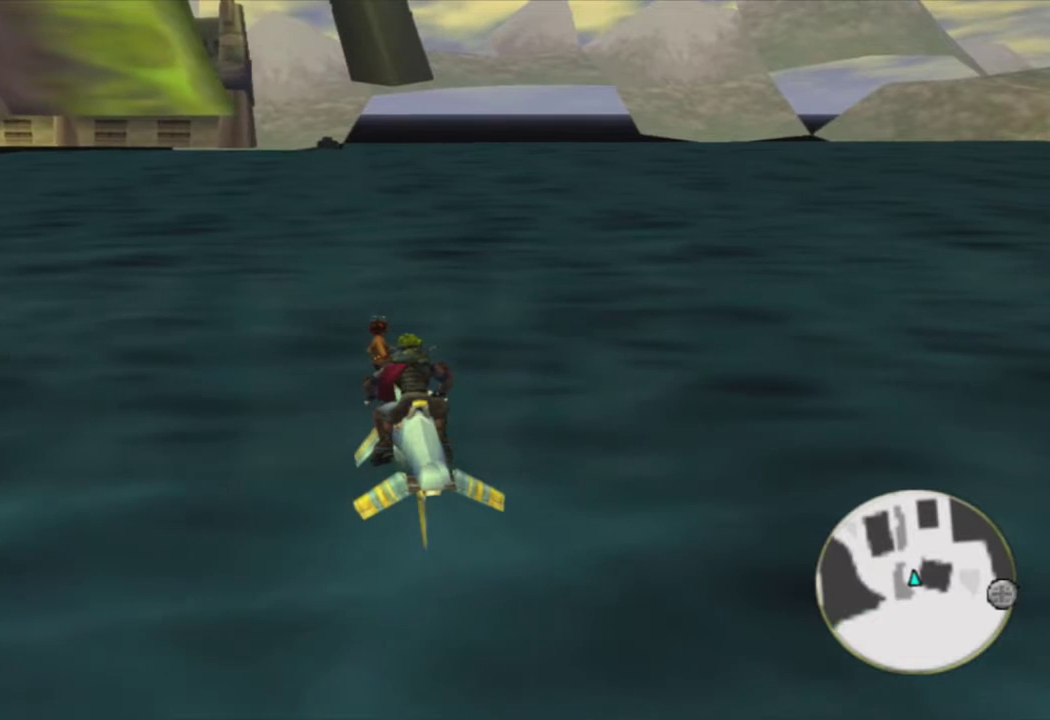
{"buttons": ["CROSS"], "left_stick": "center", "right_stick": "center", "events": [[333, "CROSS", "down"], [350, "R2", "down"], [450, "R2", "up"]]}
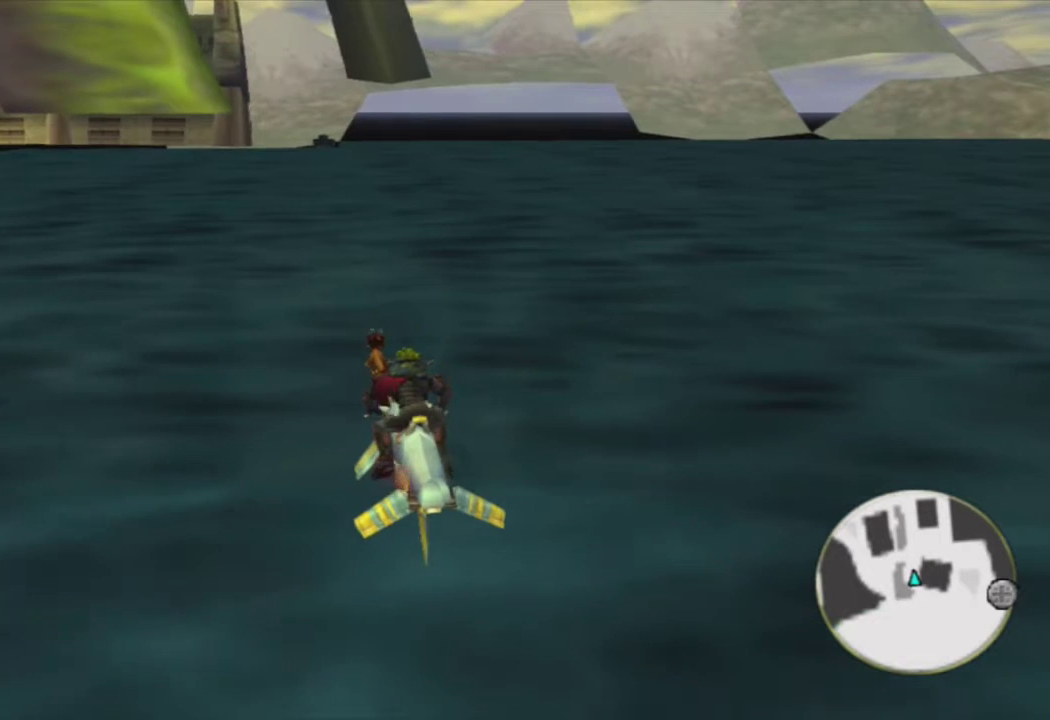
{"buttons": ["CROSS"], "left_stick": "center", "right_stick": "center", "events": []}
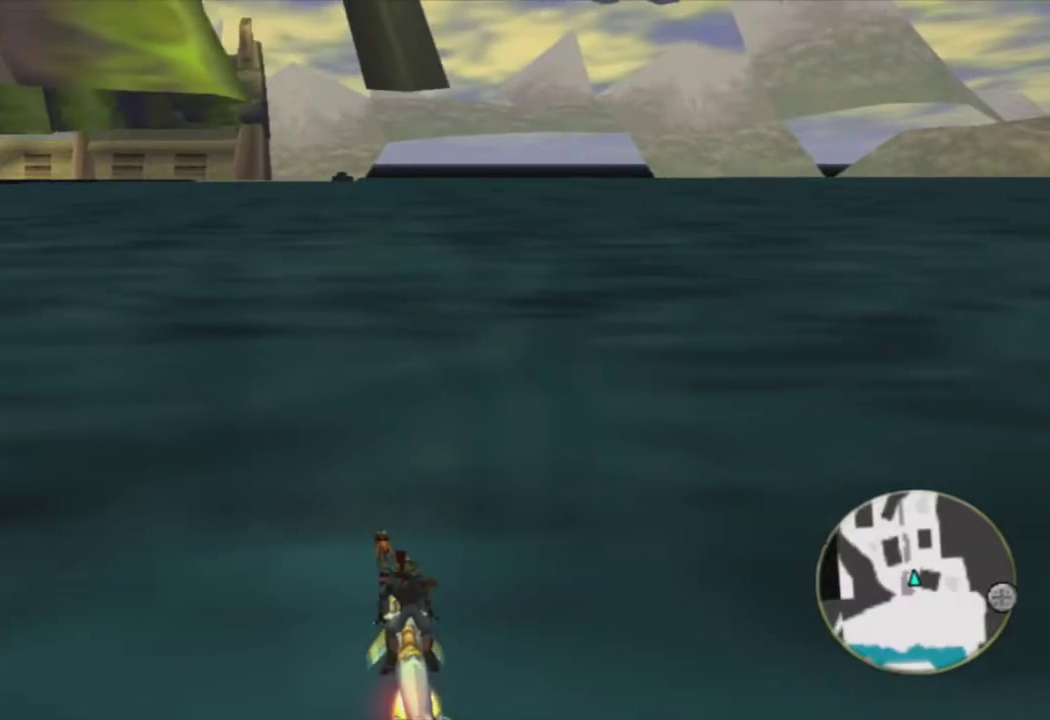
{"buttons": ["CROSS"], "left_stick": "center", "right_stick": "center", "events": []}
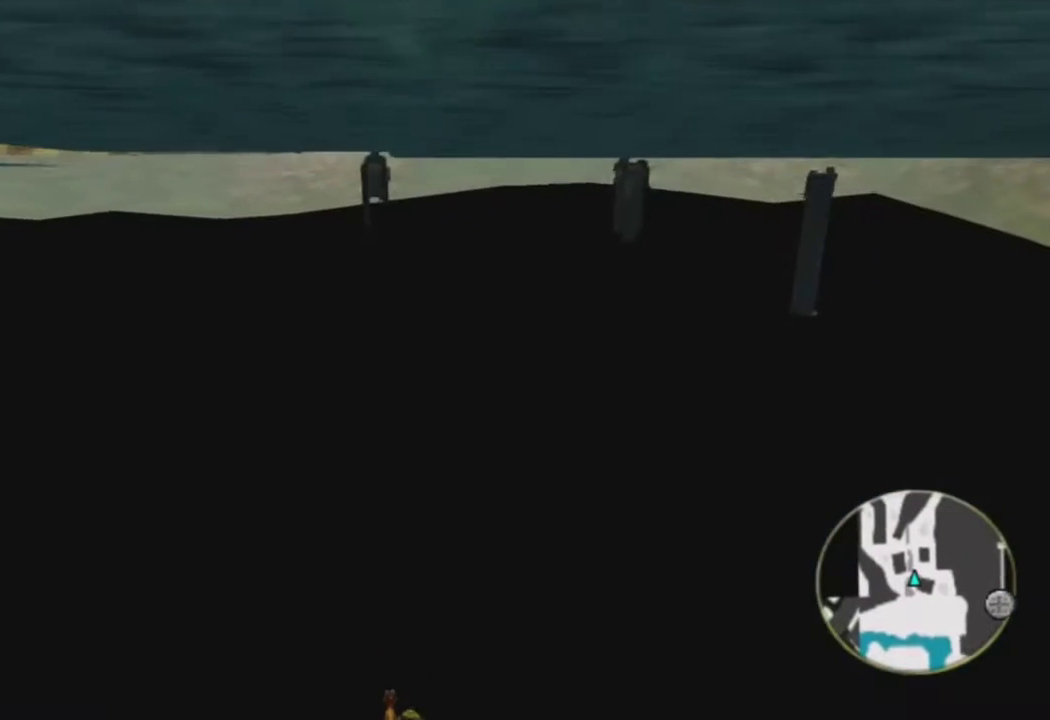
{"buttons": ["CROSS"], "left_stick": "center", "right_stick": "center", "events": []}